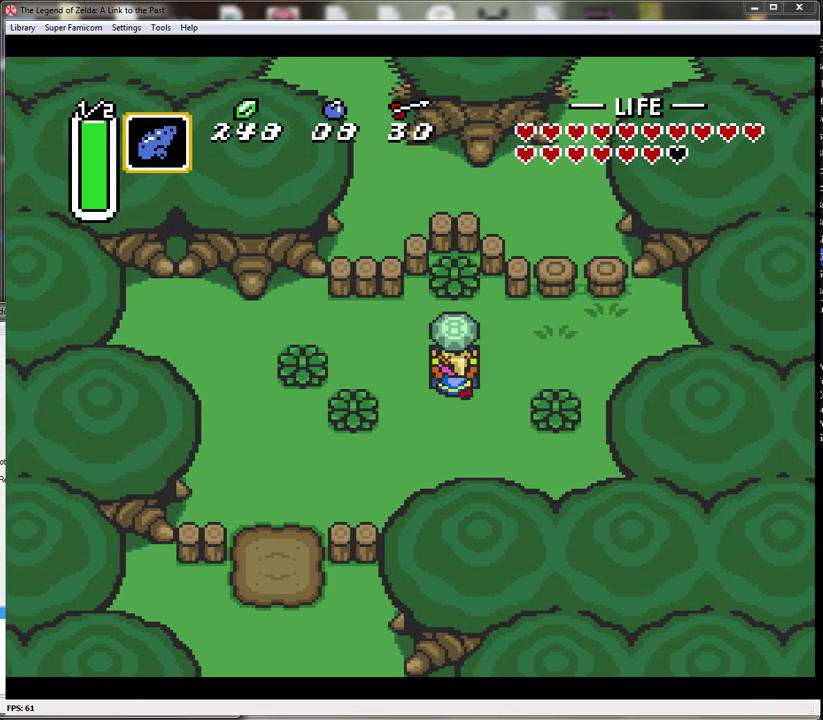
Gameplay with a controller (Nintendo layout); each line is a JSON object with the inputs held at the frame after it. "events" lists button and stick changes between this image and that frame as [ms after this image, input, new state], when the widget could be followed in between. Not read: L3 R3.
{"buttons": [], "events": [[133, "DPAD_UP", "up"]]}
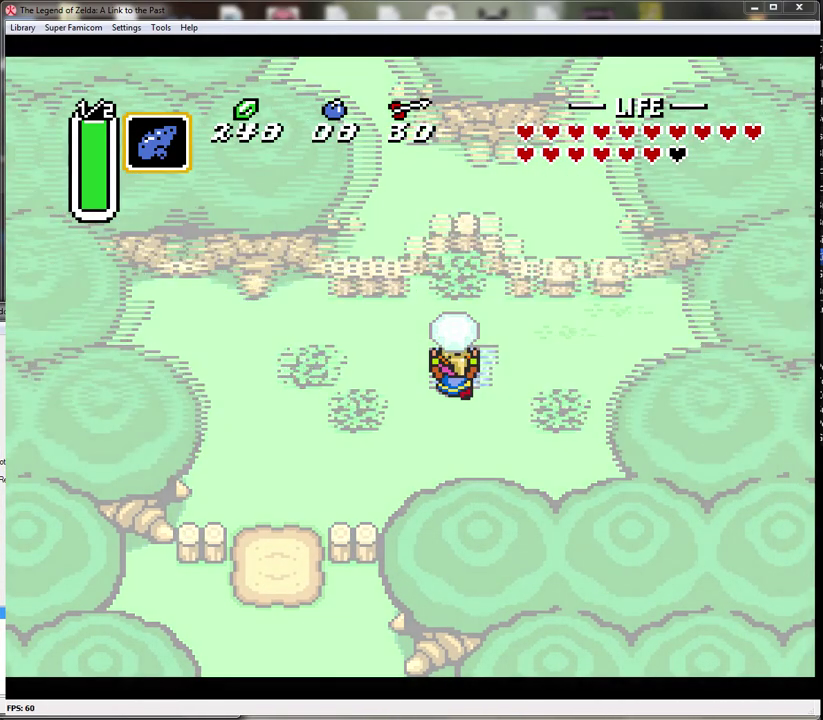
{"buttons": [], "events": []}
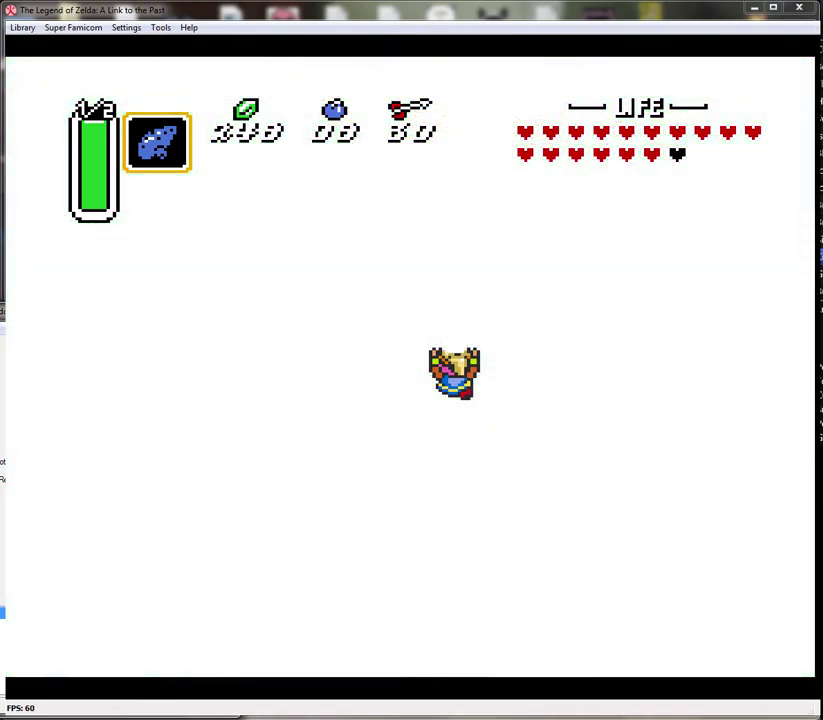
{"buttons": [], "events": []}
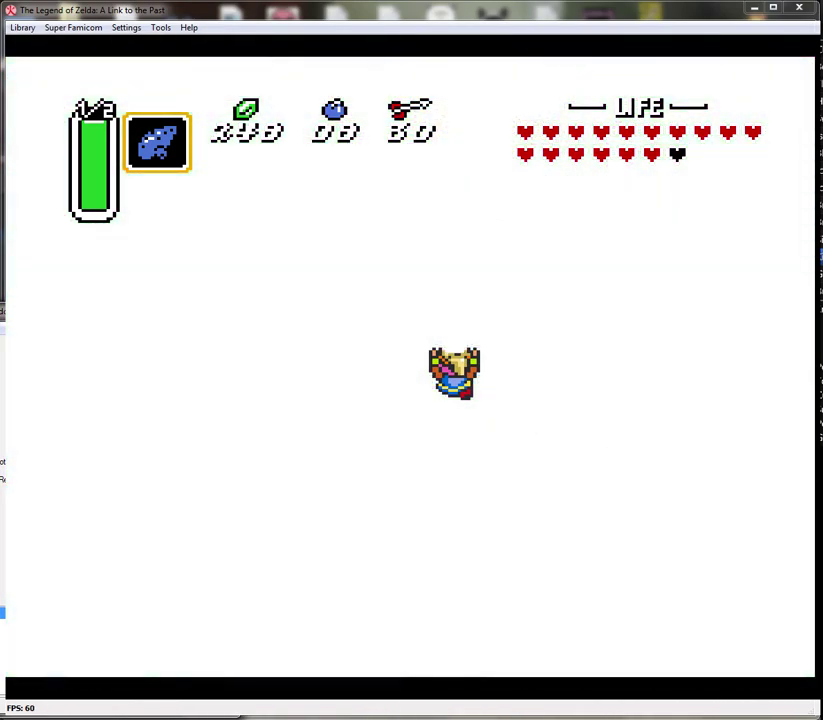
{"buttons": [], "events": []}
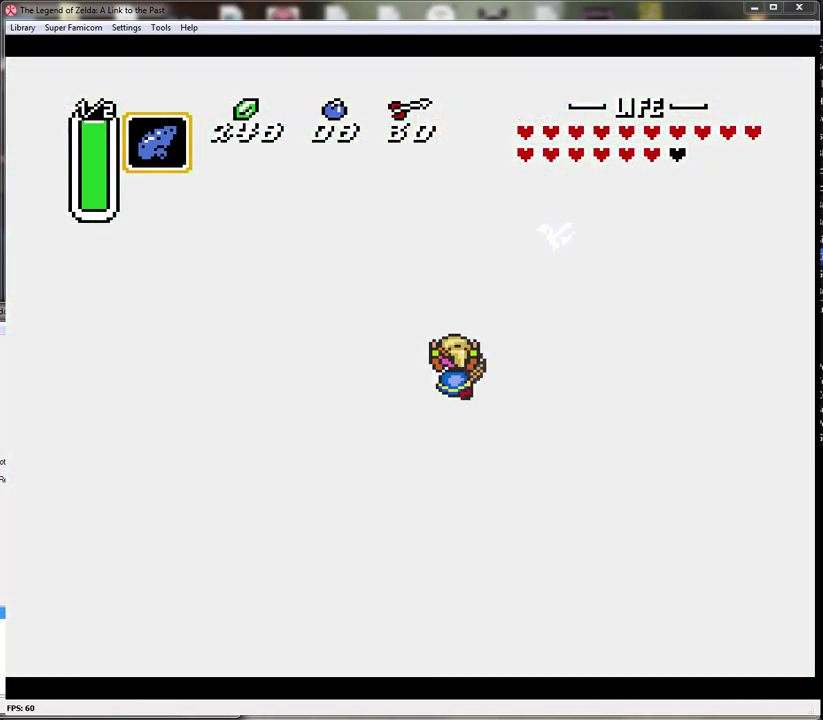
{"buttons": [], "events": []}
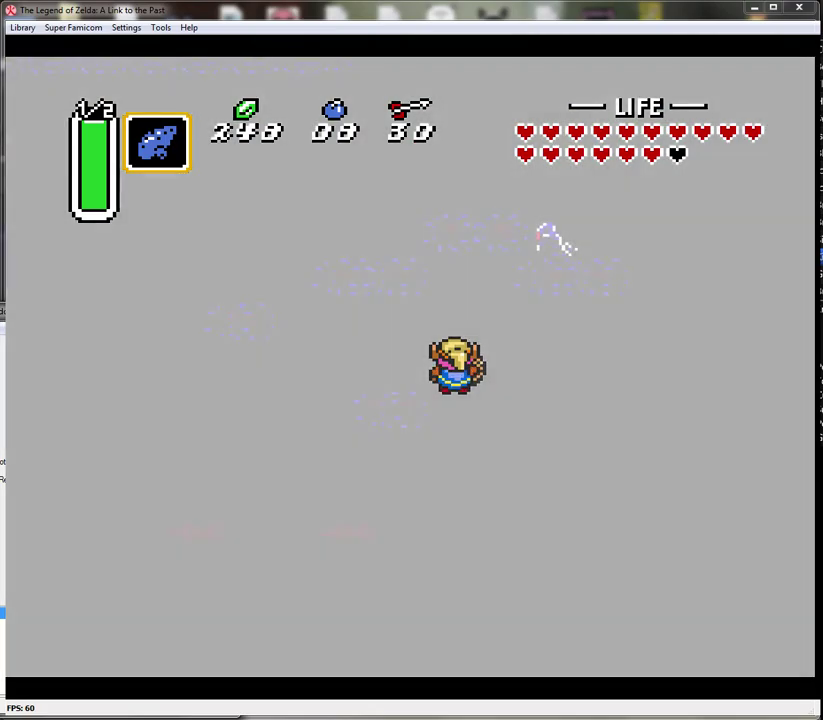
{"buttons": [], "events": []}
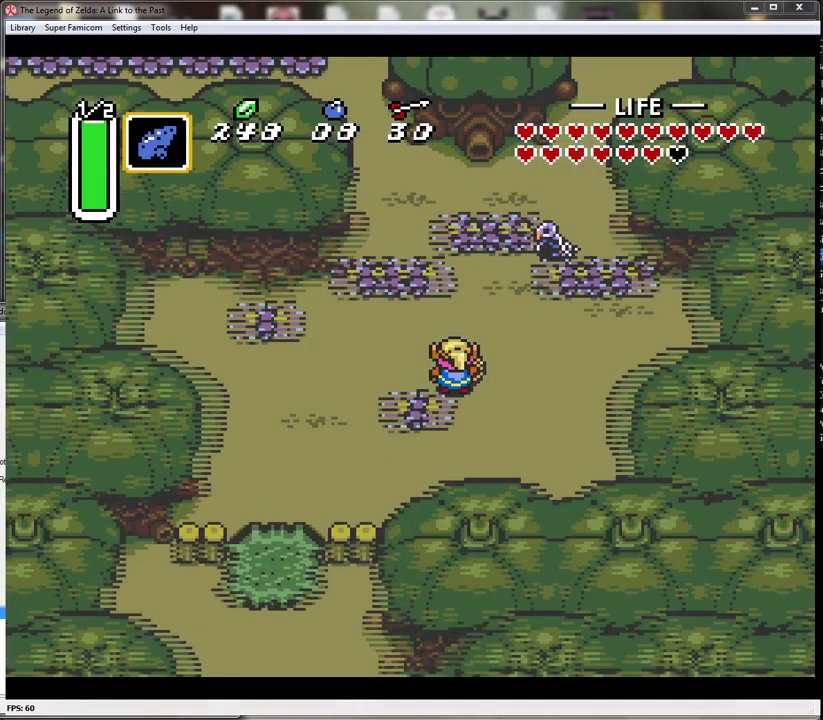
{"buttons": ["DPAD_DOWN"], "events": [[233, "DPAD_DOWN", "down"]]}
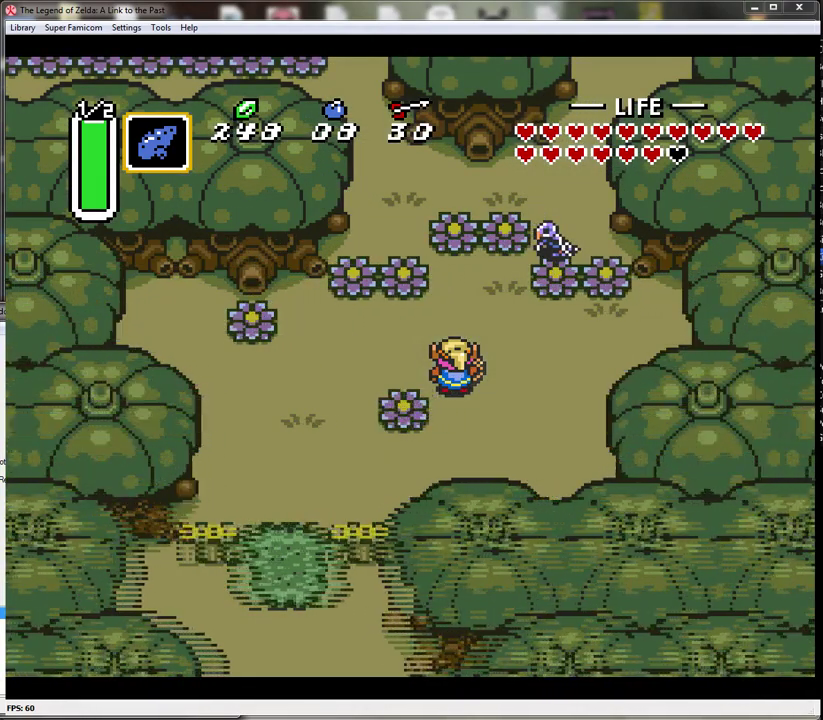
{"buttons": ["DPAD_DOWN"], "events": []}
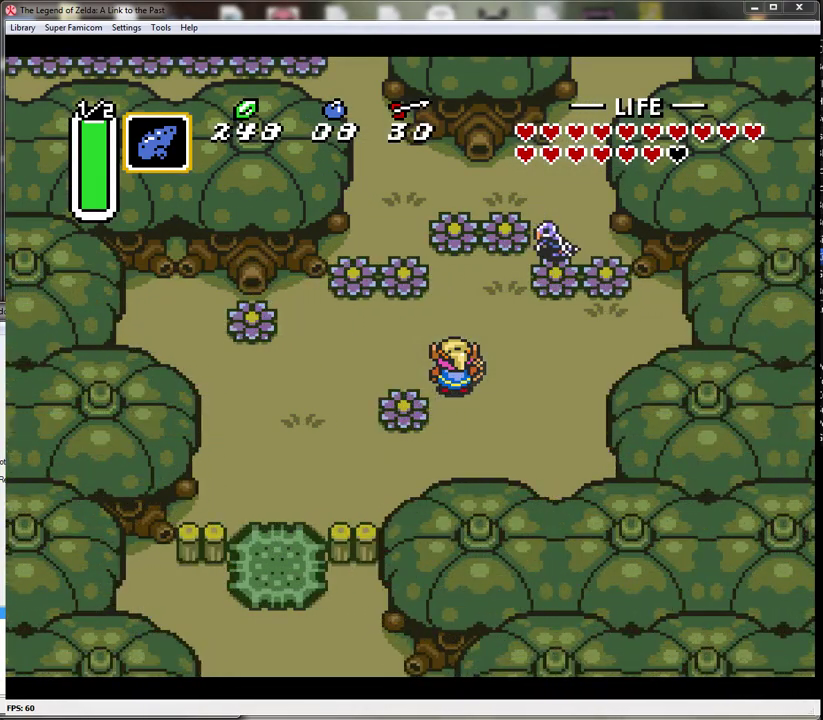
{"buttons": ["DPAD_LEFT"], "events": [[317, "DPAD_LEFT", "down"], [417, "DPAD_DOWN", "up"]]}
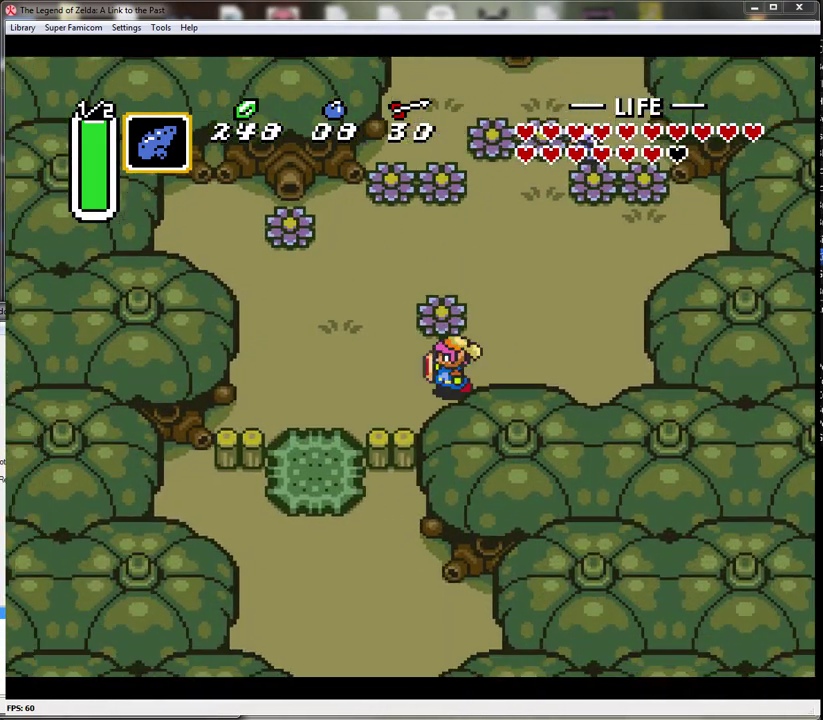
{"buttons": ["DPAD_DOWN"], "events": [[350, "DPAD_DOWN", "down"], [417, "DPAD_LEFT", "up"]]}
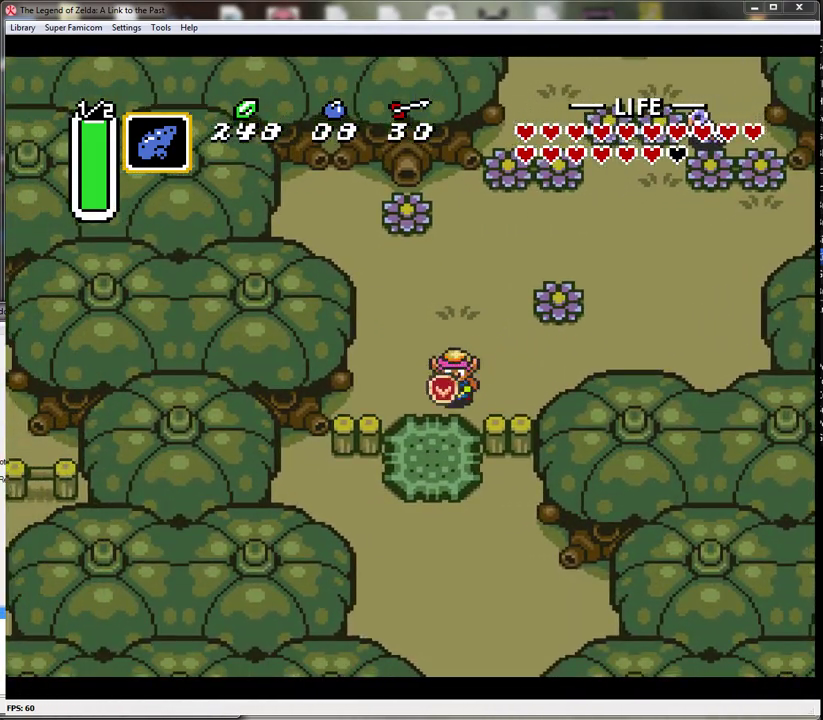
{"buttons": ["A"], "events": [[67, "A", "down"], [133, "DPAD_DOWN", "up"]]}
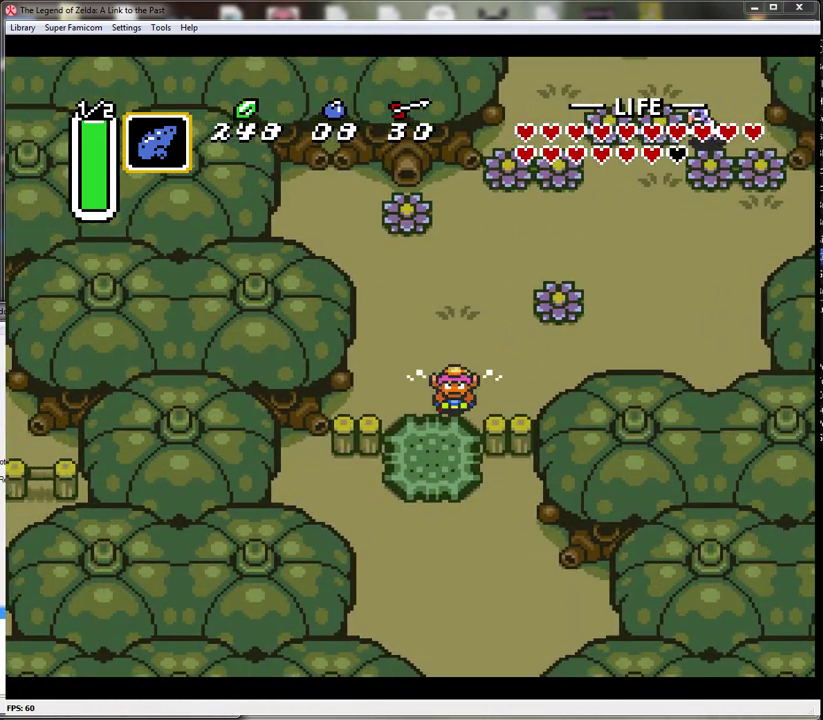
{"buttons": ["A"], "events": []}
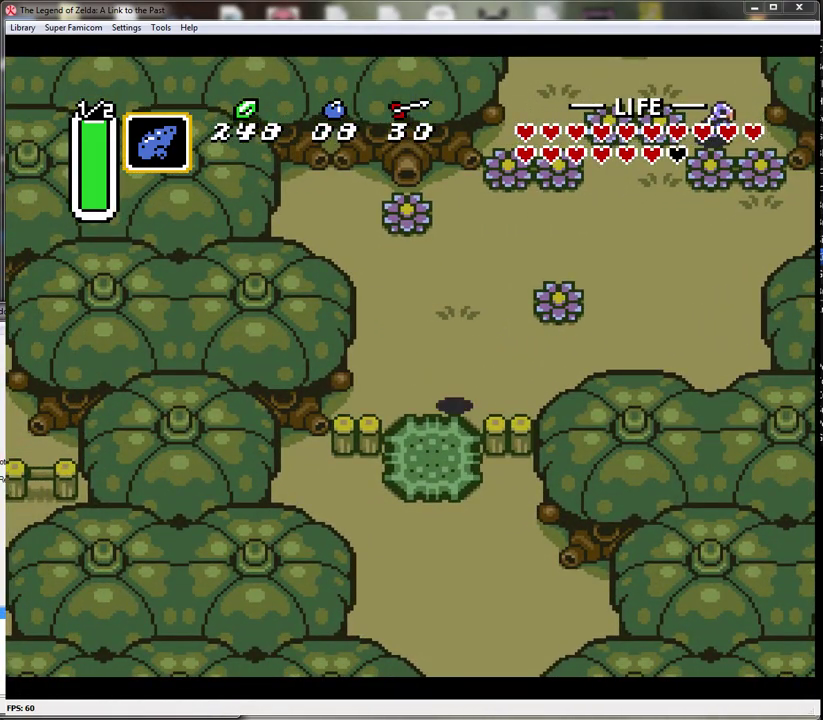
{"buttons": ["A"], "events": []}
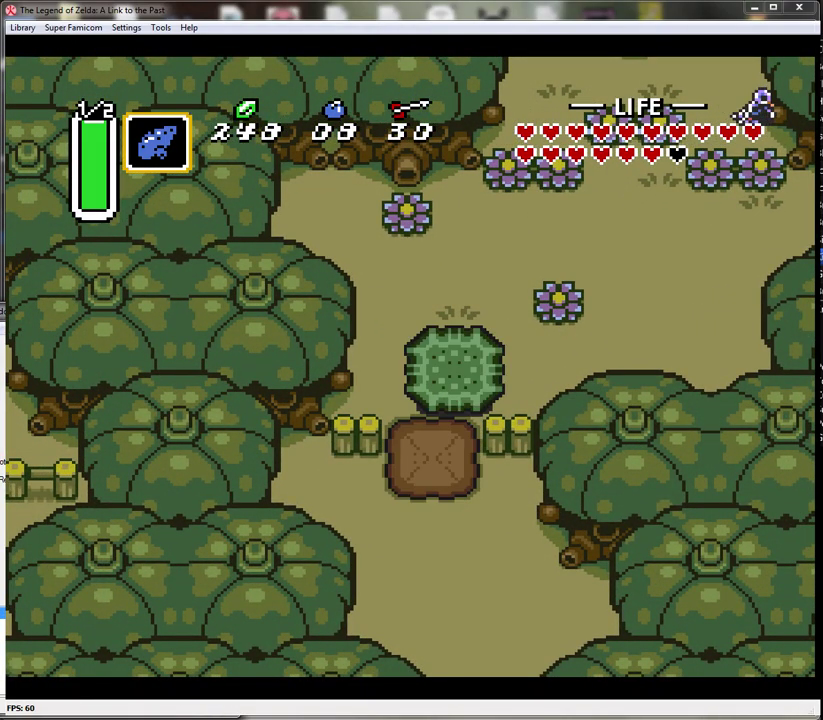
{"buttons": ["A", "DPAD_DOWN"], "events": [[133, "DPAD_DOWN", "down"], [167, "A", "up"], [467, "A", "down"]]}
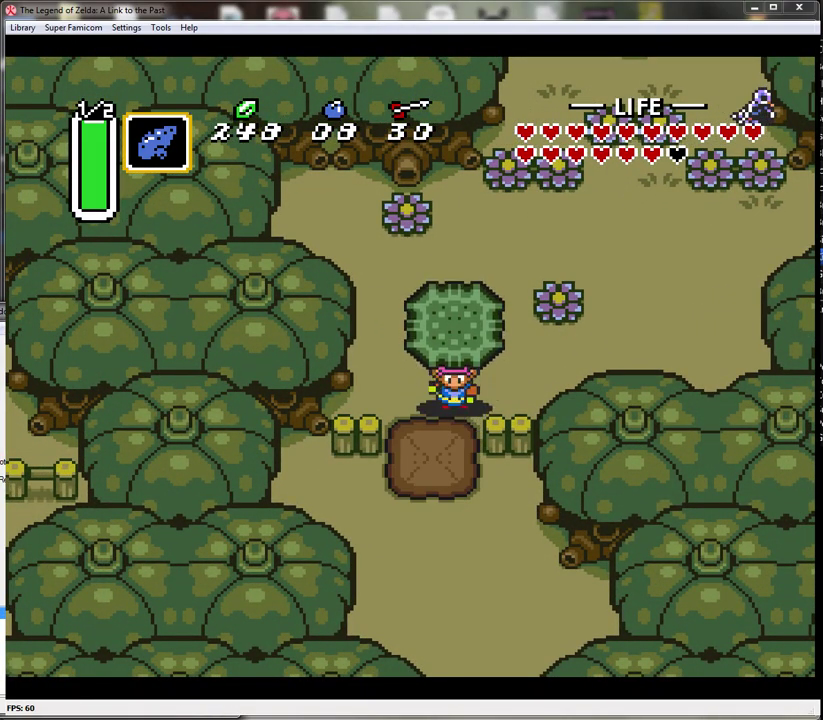
{"buttons": ["DPAD_DOWN", "DPAD_RIGHT"], "events": [[100, "A", "up"], [467, "DPAD_RIGHT", "down"]]}
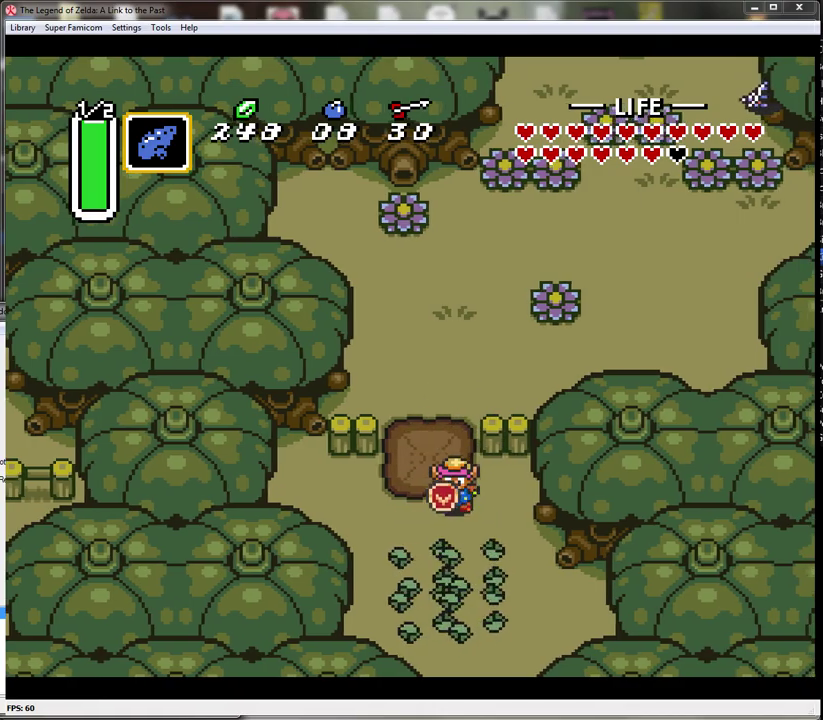
{"buttons": ["A"], "events": [[133, "DPAD_RIGHT", "up"], [183, "A", "down"], [250, "DPAD_DOWN", "up"]]}
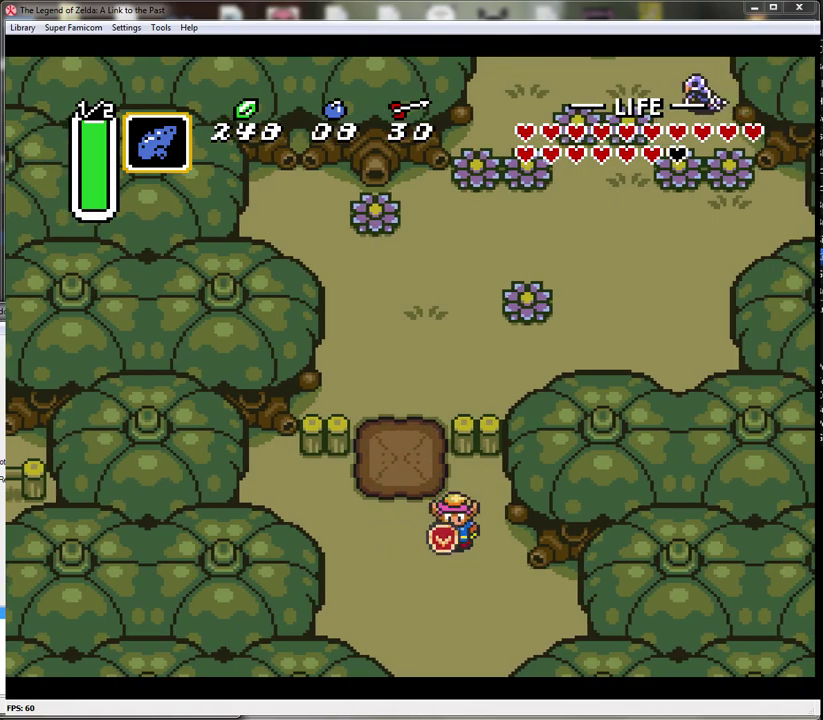
{"buttons": ["A"], "events": []}
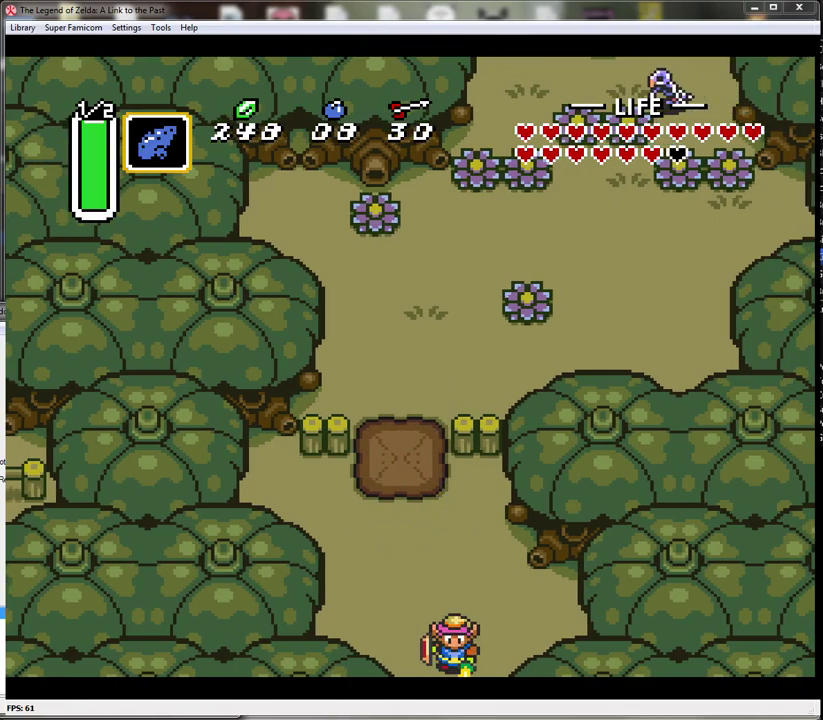
{"buttons": [], "events": [[400, "A", "up"]]}
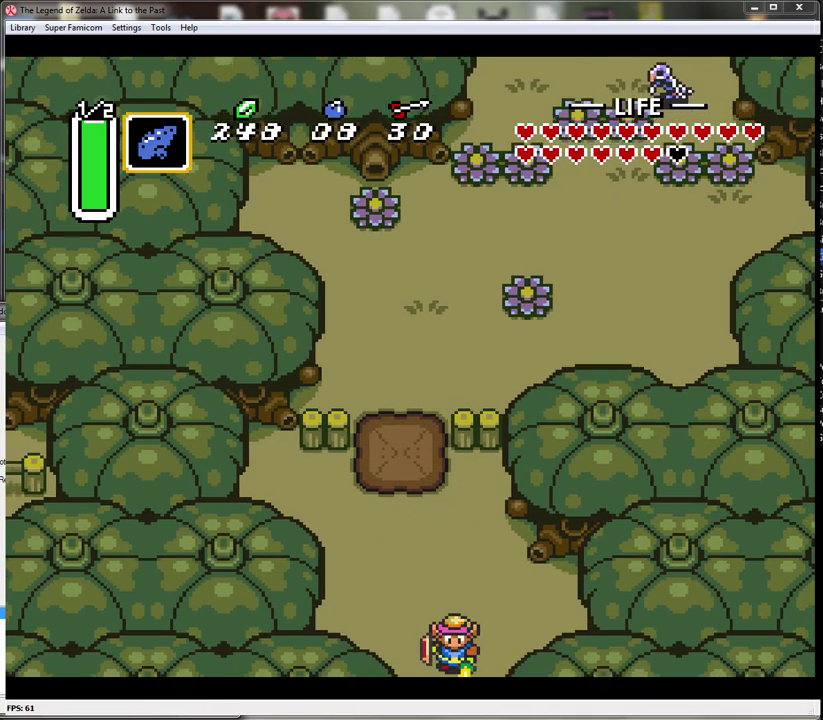
{"buttons": ["DPAD_DOWN"], "events": [[117, "DPAD_DOWN", "down"]]}
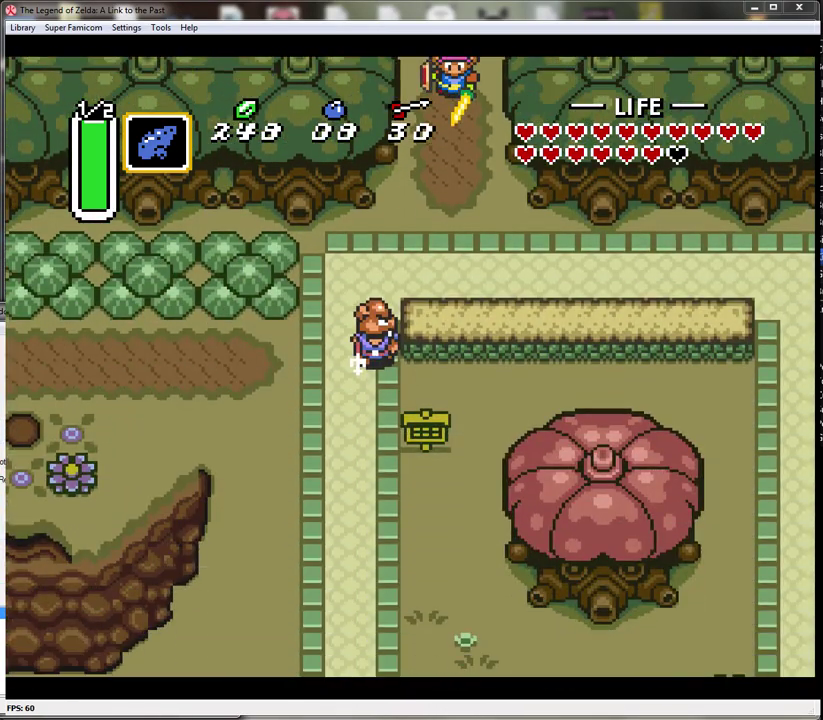
{"buttons": ["DPAD_DOWN"], "events": []}
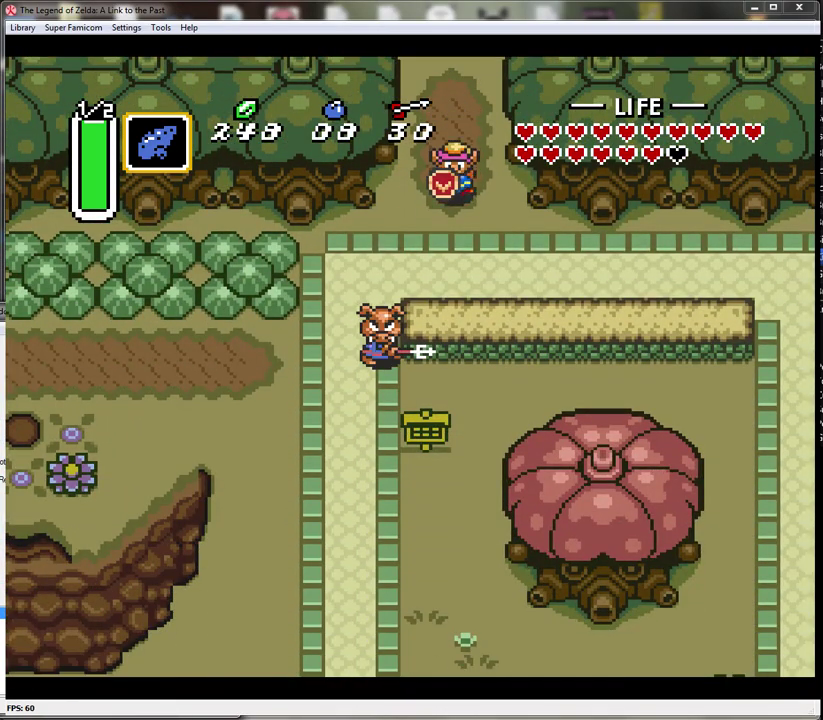
{"buttons": ["A"], "events": [[300, "DPAD_RIGHT", "down"], [400, "DPAD_DOWN", "up"], [467, "A", "down"], [500, "DPAD_RIGHT", "up"]]}
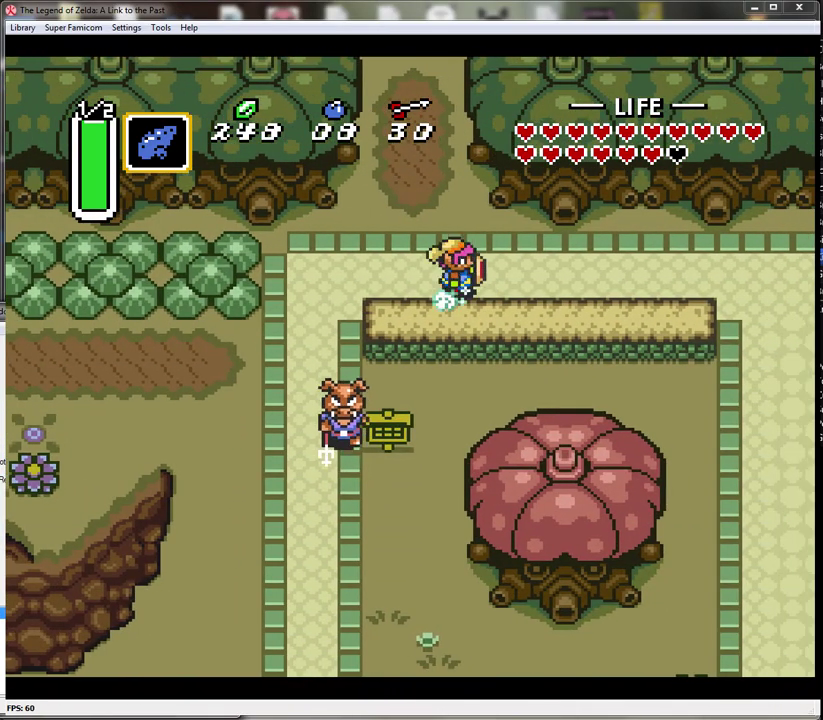
{"buttons": ["A"], "events": []}
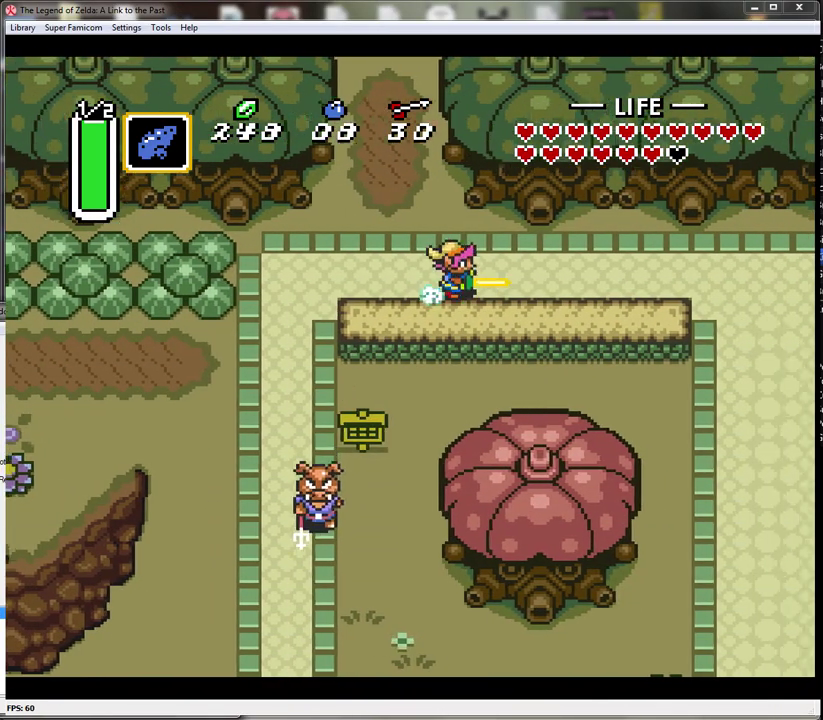
{"buttons": ["A"], "events": []}
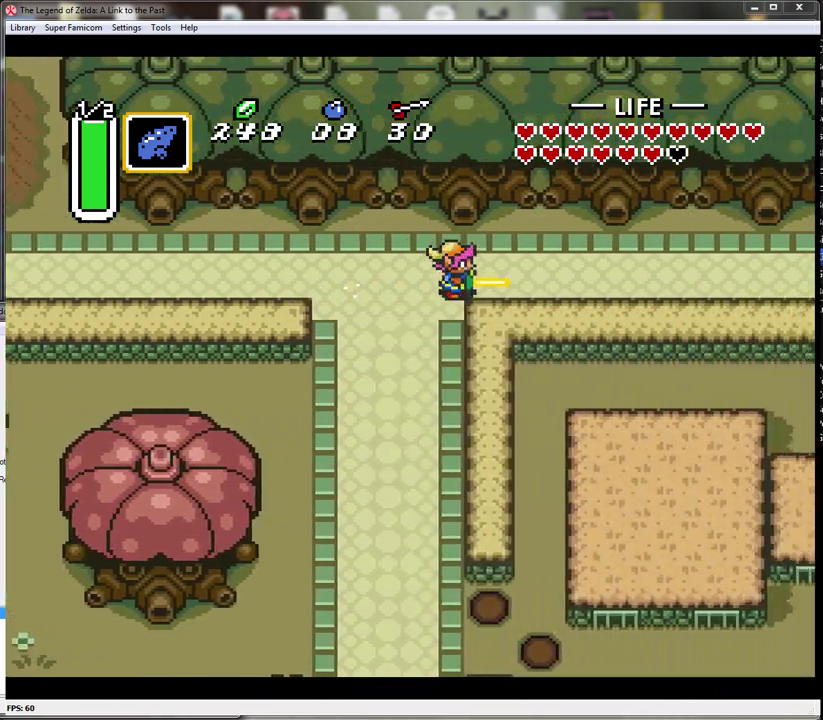
{"buttons": ["A"], "events": []}
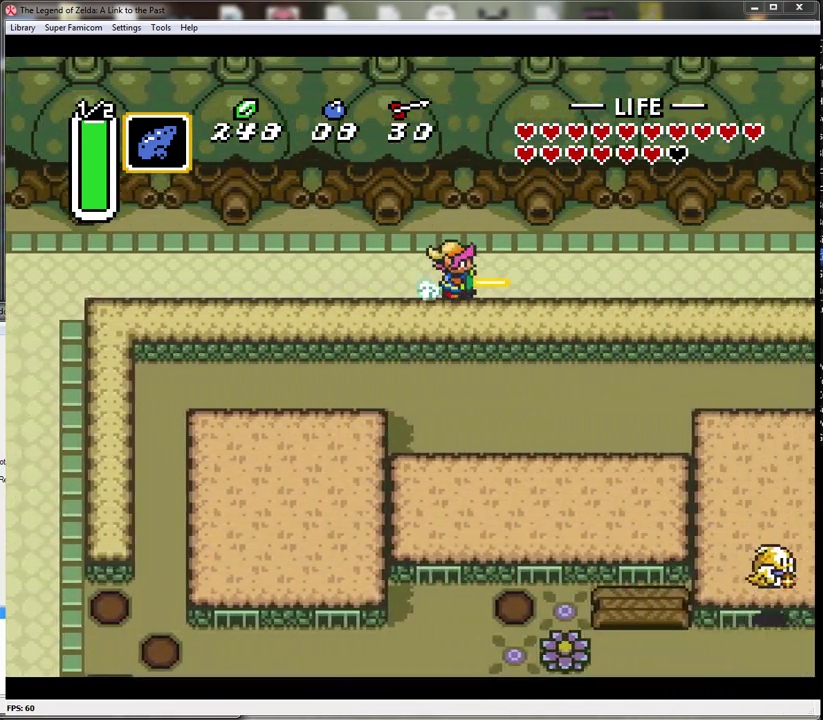
{"buttons": ["A"], "events": []}
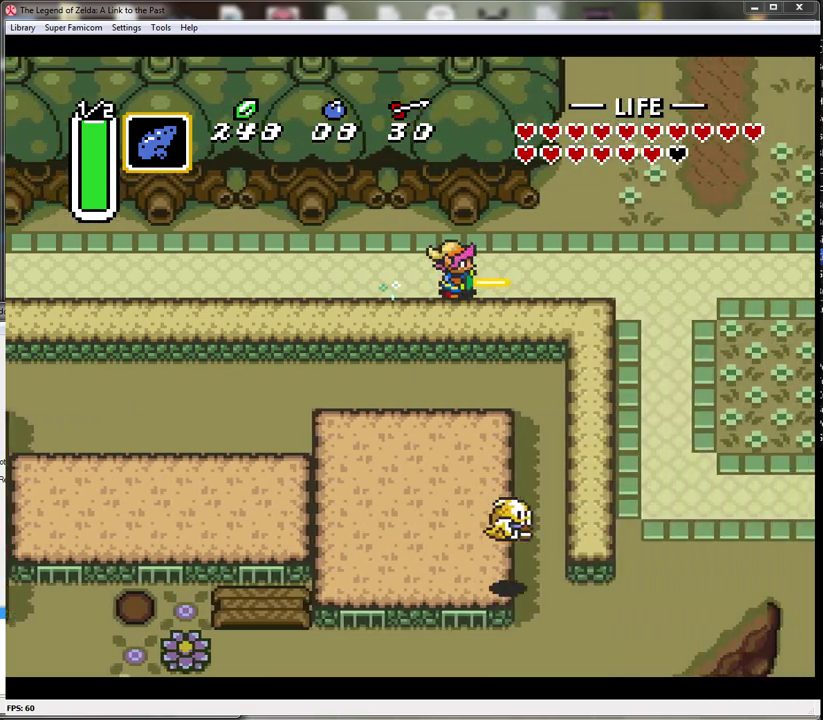
{"buttons": ["A"], "events": [[333, "A", "up"], [367, "DPAD_UP", "down"], [433, "A", "down"], [483, "DPAD_UP", "up"]]}
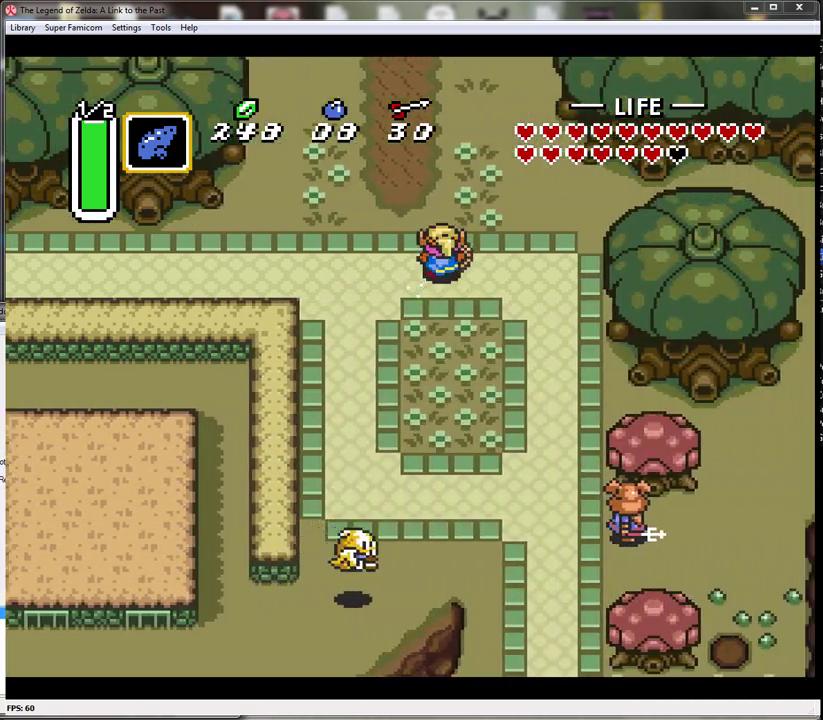
{"buttons": ["A"], "events": []}
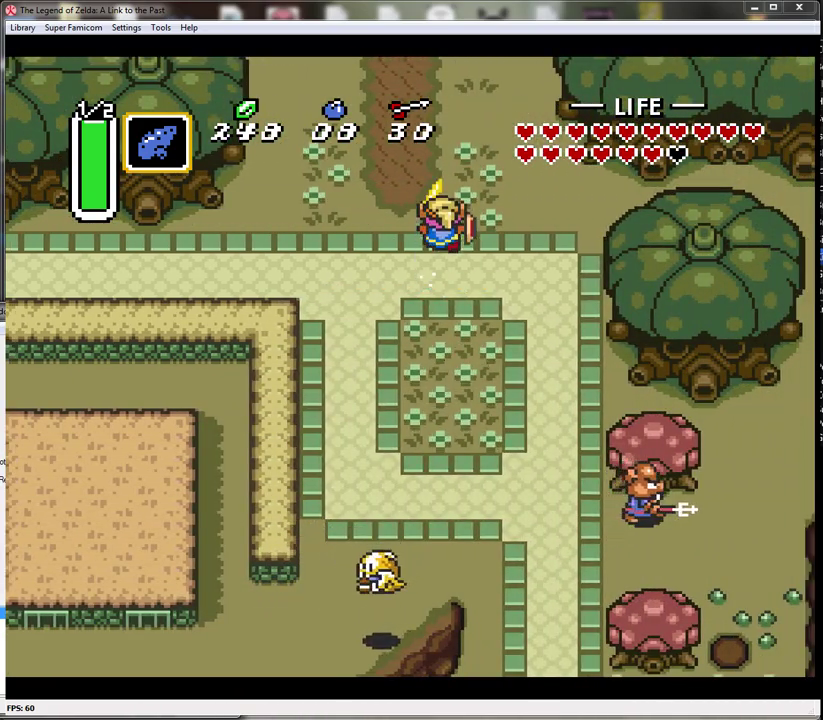
{"buttons": ["A"], "events": []}
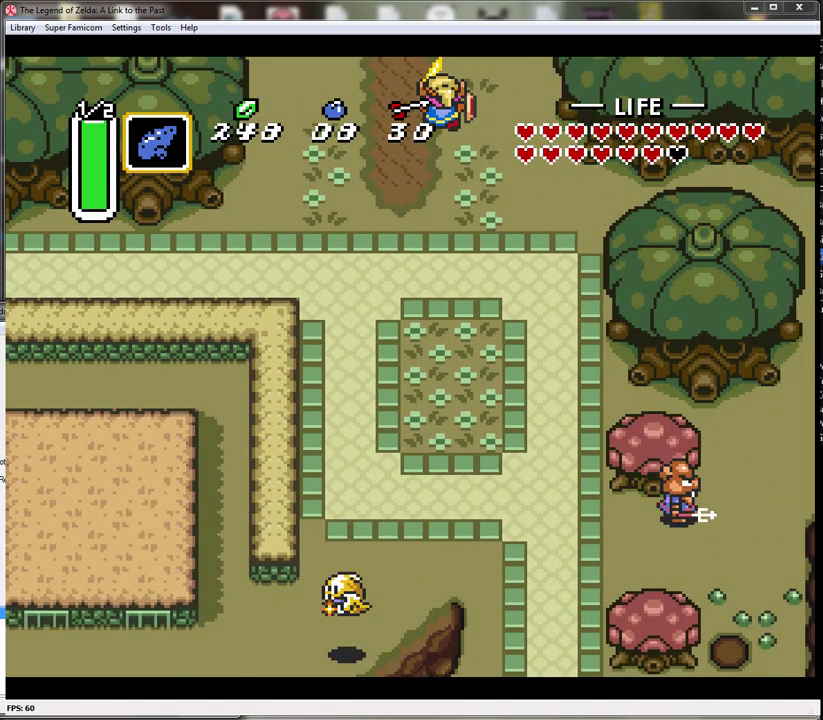
{"buttons": ["DPAD_UP"], "events": [[233, "A", "up"], [433, "DPAD_UP", "down"]]}